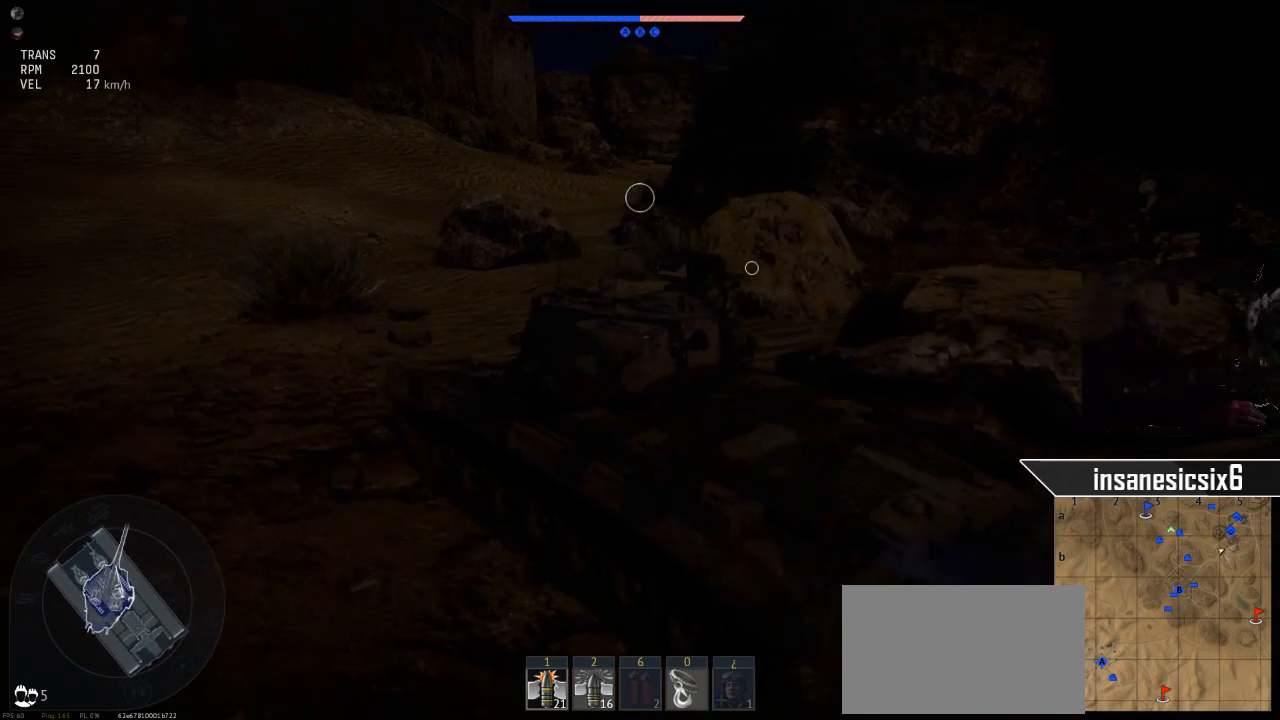
Gameplay with keyboard and mouse; each line is a JSON object with the keys and mouse buttons held at the frame after it. "events" lists presses ("down") and releases ("up") of "1", "2", "3", "4", "5", "a", "alt", "c", "caps_lock", "ctrl", "d", "e", "f", "g", "q", "r", "s", "shift", "space", "t", "tab", "v", "w", "x", "z", "mouse_left", "mouse_wheel" and "mouse_right" between this image and that frame as [ms after this image, input, new state], when the widget could be followed in between. "mouse_left", "mouse_wheel", "mouse_right" = the "left", "wheel", "right" buttons of the "mouse" list. No other keys are recorded. "wheel" means that the mouse wheel is clicked or scrolled. "mouse_move" is the direction in which the mouse moves at that frame (one of eight, or "still"), when it could be read.
{"keys": ["d", "w"], "mouse": [], "mouse_move": "still", "events": [[350, "d", "down"]]}
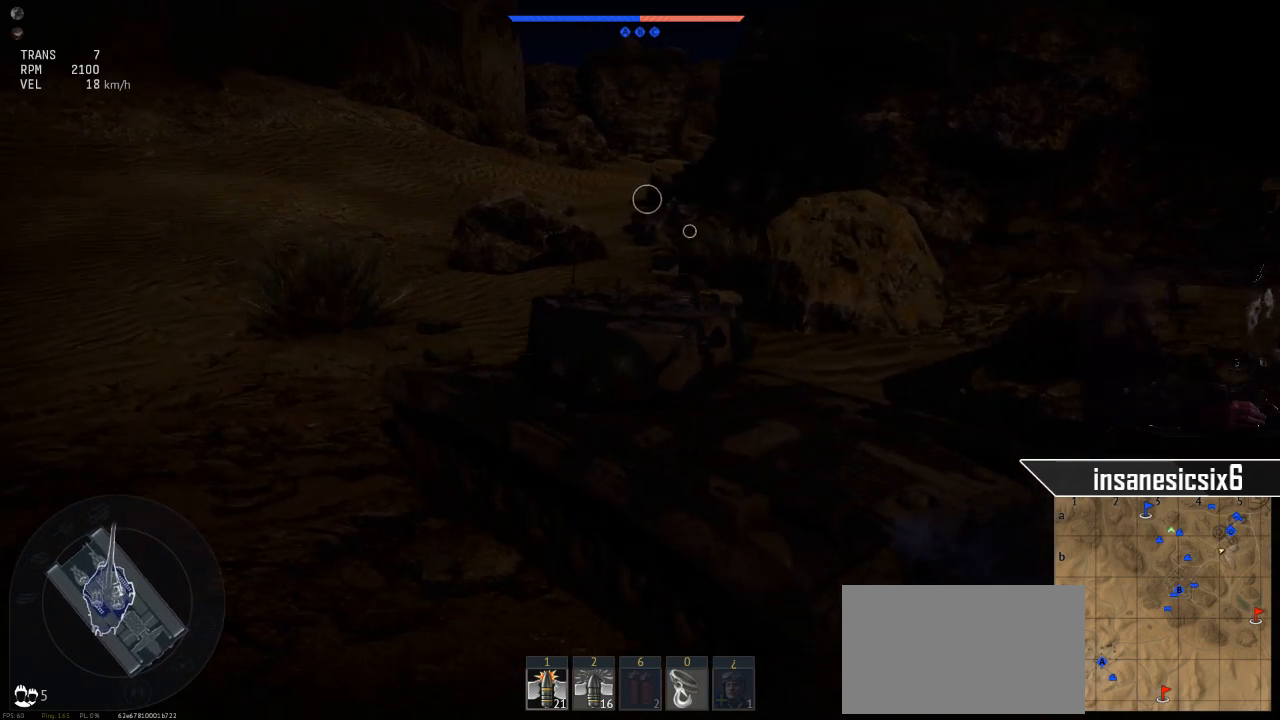
{"keys": ["w"], "mouse": [], "mouse_move": "still", "events": [[184, "d", "up"]]}
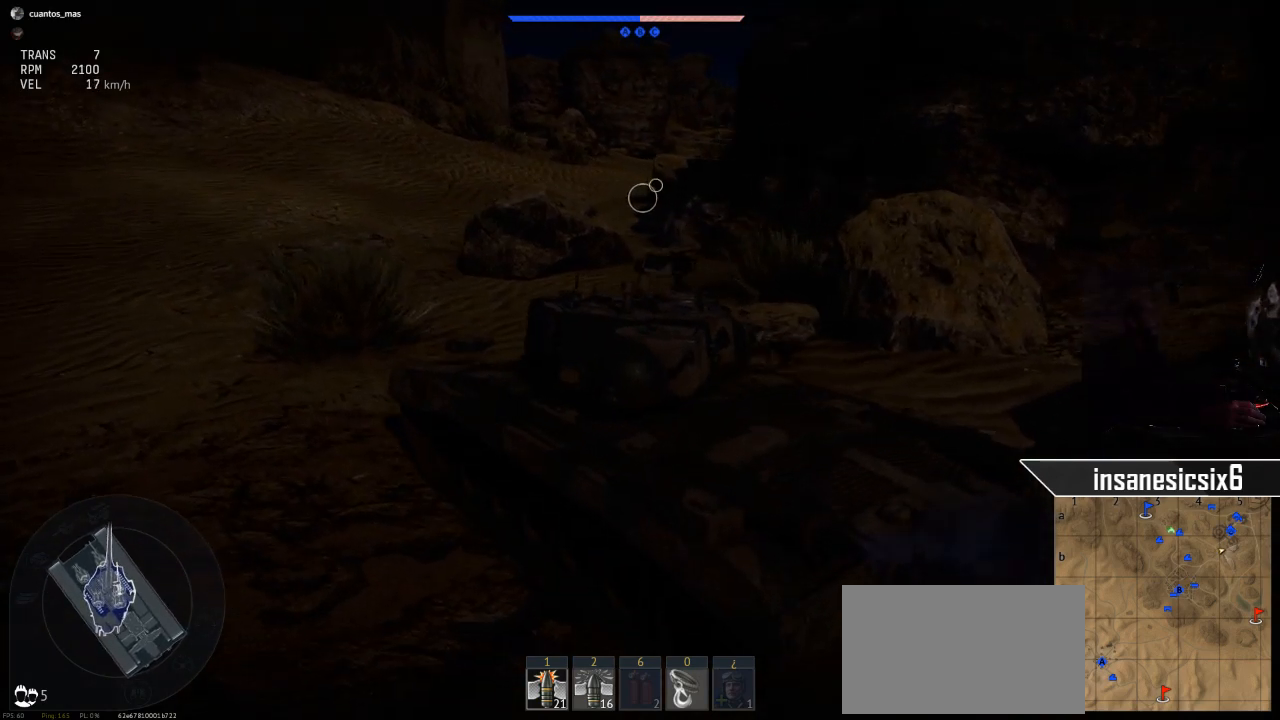
{"keys": ["w"], "mouse": [], "mouse_move": "still", "events": []}
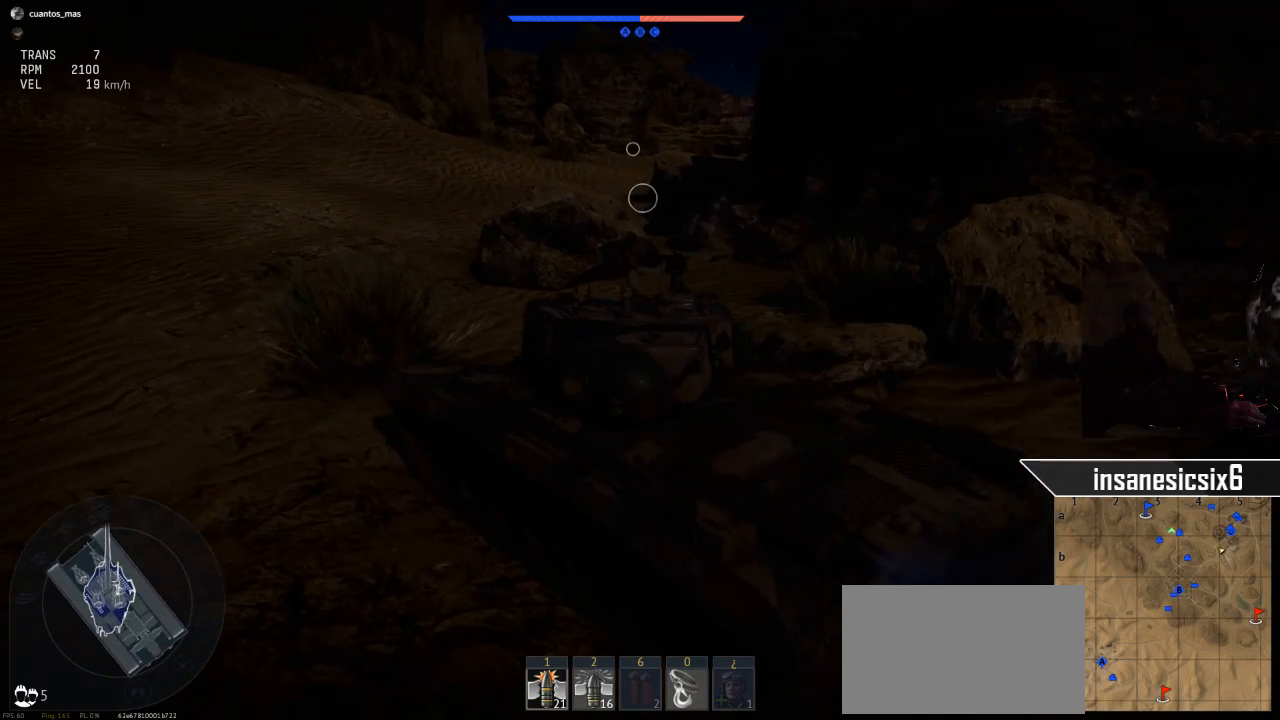
{"keys": ["w"], "mouse": [], "mouse_move": "still", "events": []}
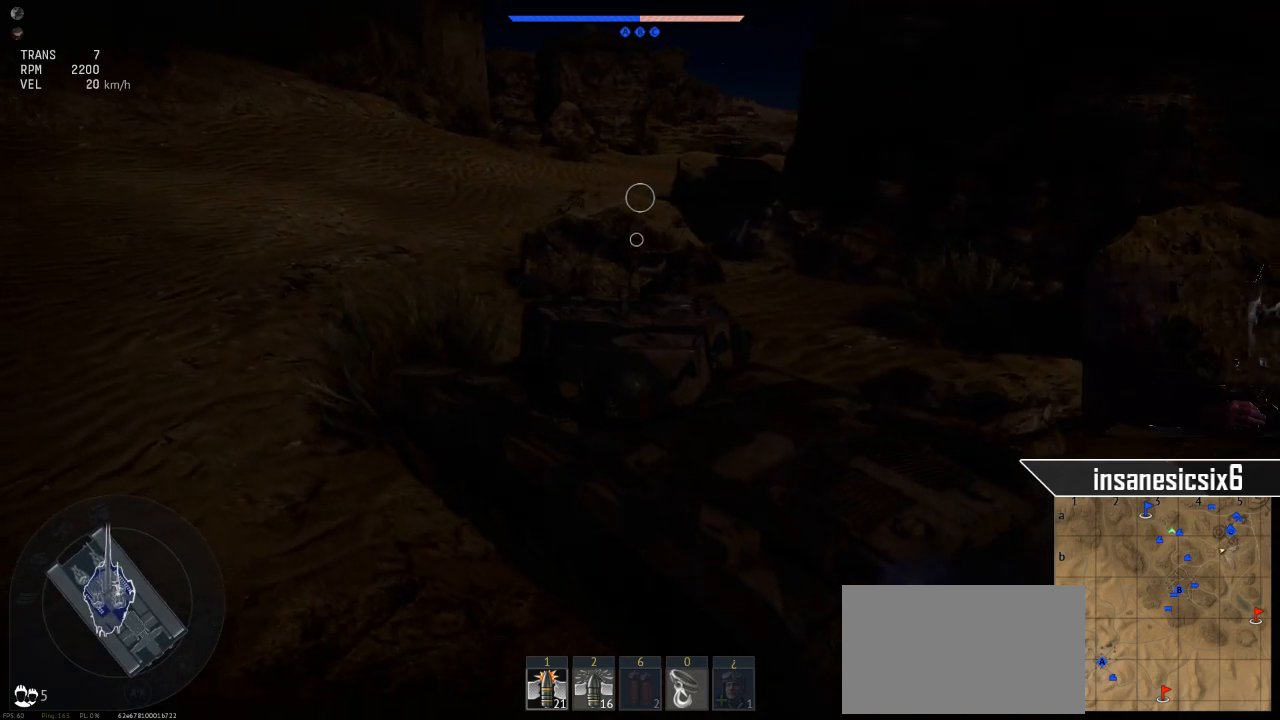
{"keys": ["w"], "mouse": [], "mouse_move": "still", "events": []}
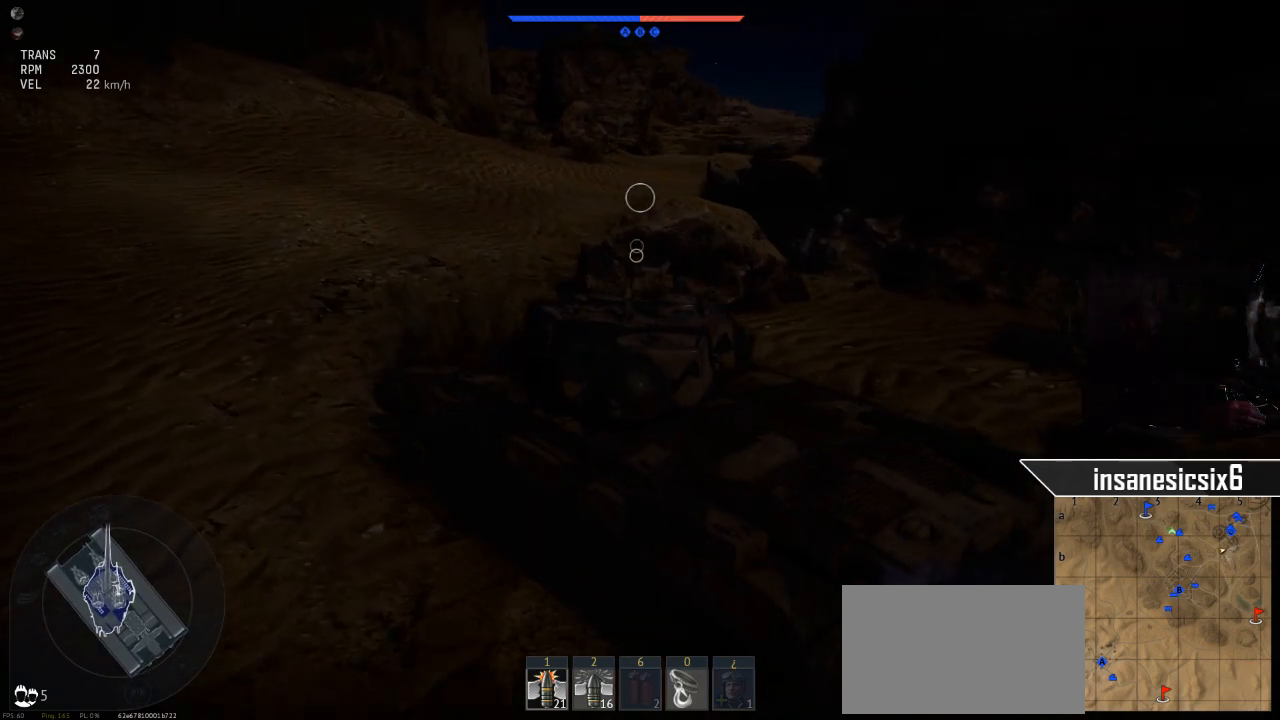
{"keys": ["d"], "mouse": [], "mouse_move": "right", "events": [[100, "d", "down"], [384, "w", "up"]]}
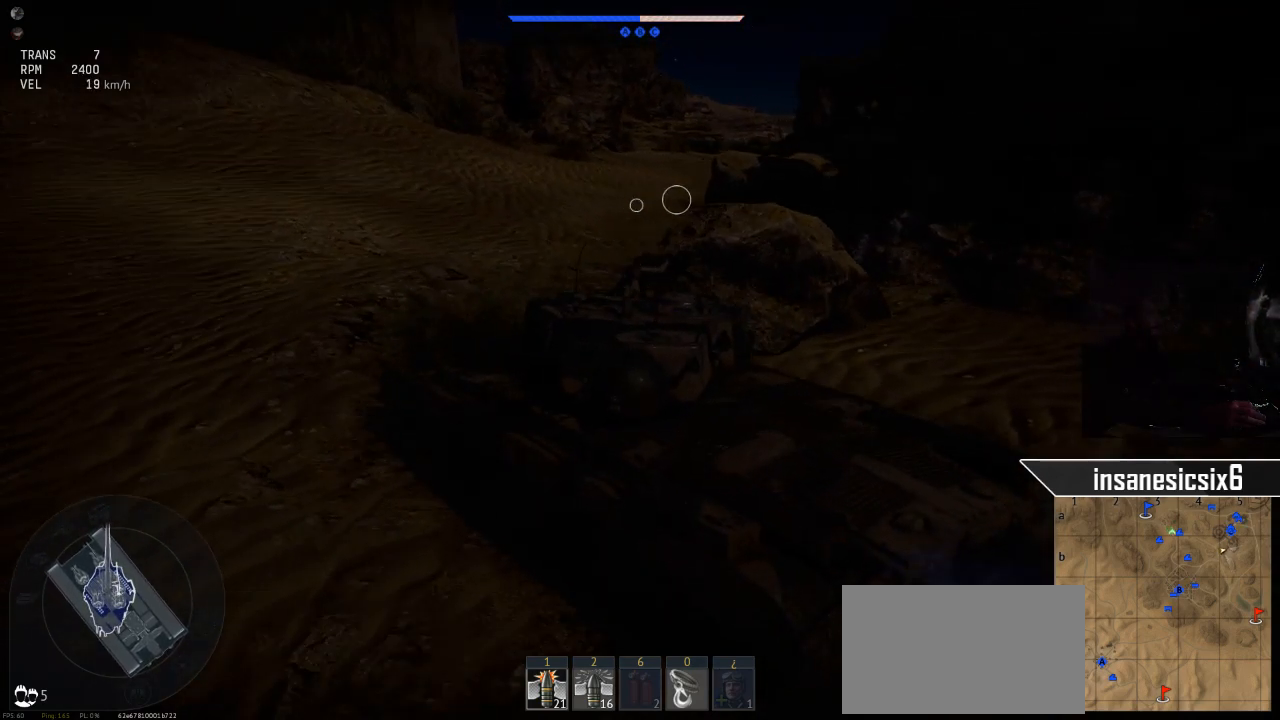
{"keys": ["d", "s"], "mouse": [], "mouse_move": "still", "events": [[16, "s", "down"]]}
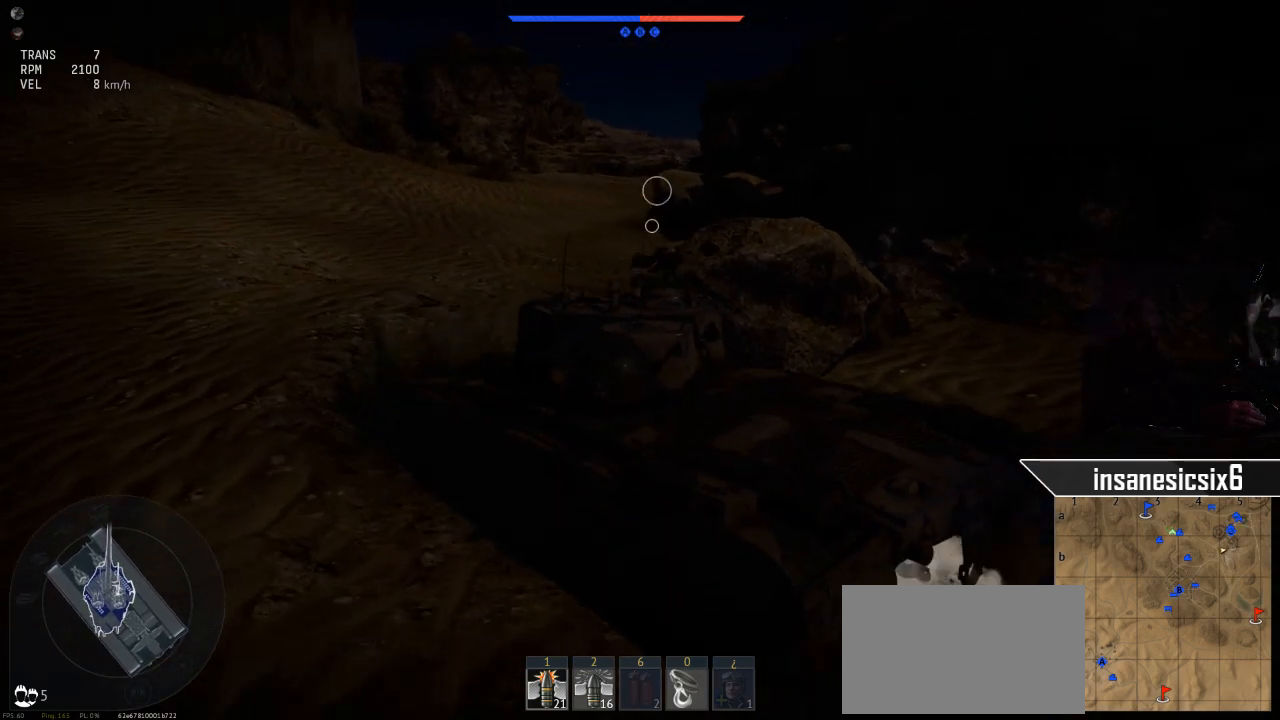
{"keys": ["shift"], "mouse": [], "mouse_move": "still", "events": [[334, "d", "up"], [384, "s", "up"], [384, "shift", "down"]]}
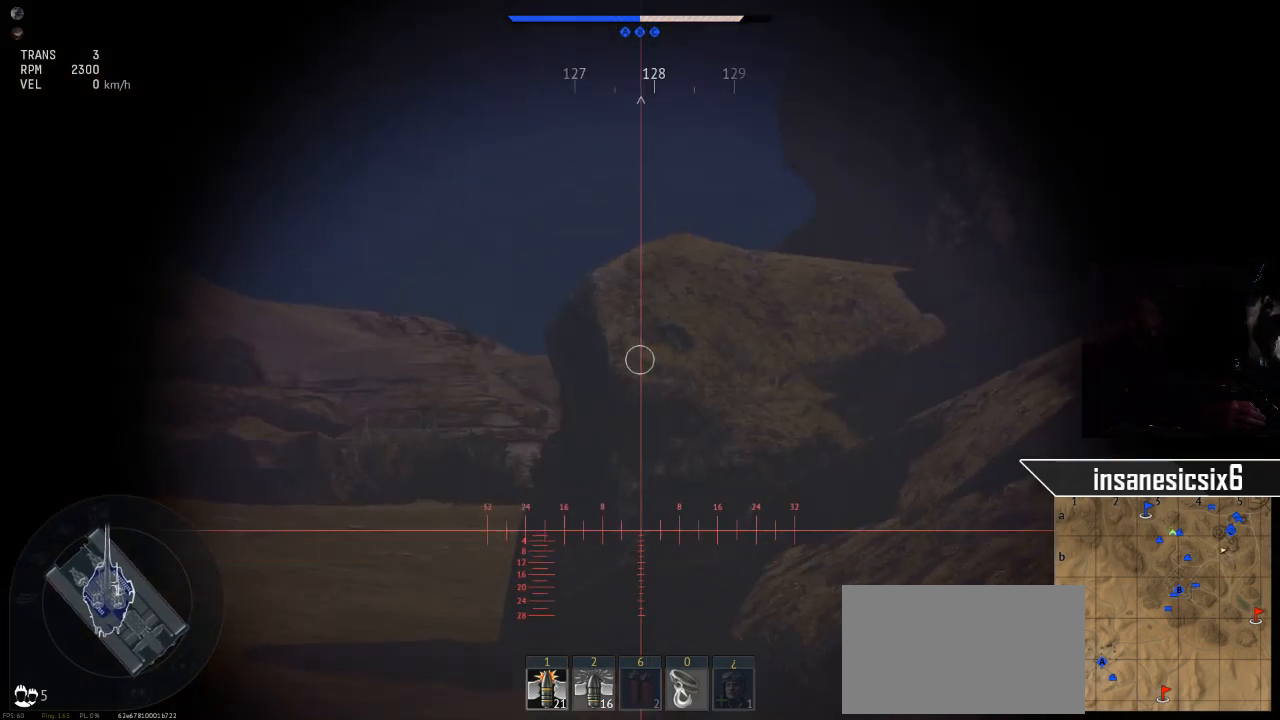
{"keys": [], "mouse": [], "mouse_move": "still", "events": [[17, "mouse_right", "down"], [17, "shift", "up"], [117, "mouse_right", "up"]]}
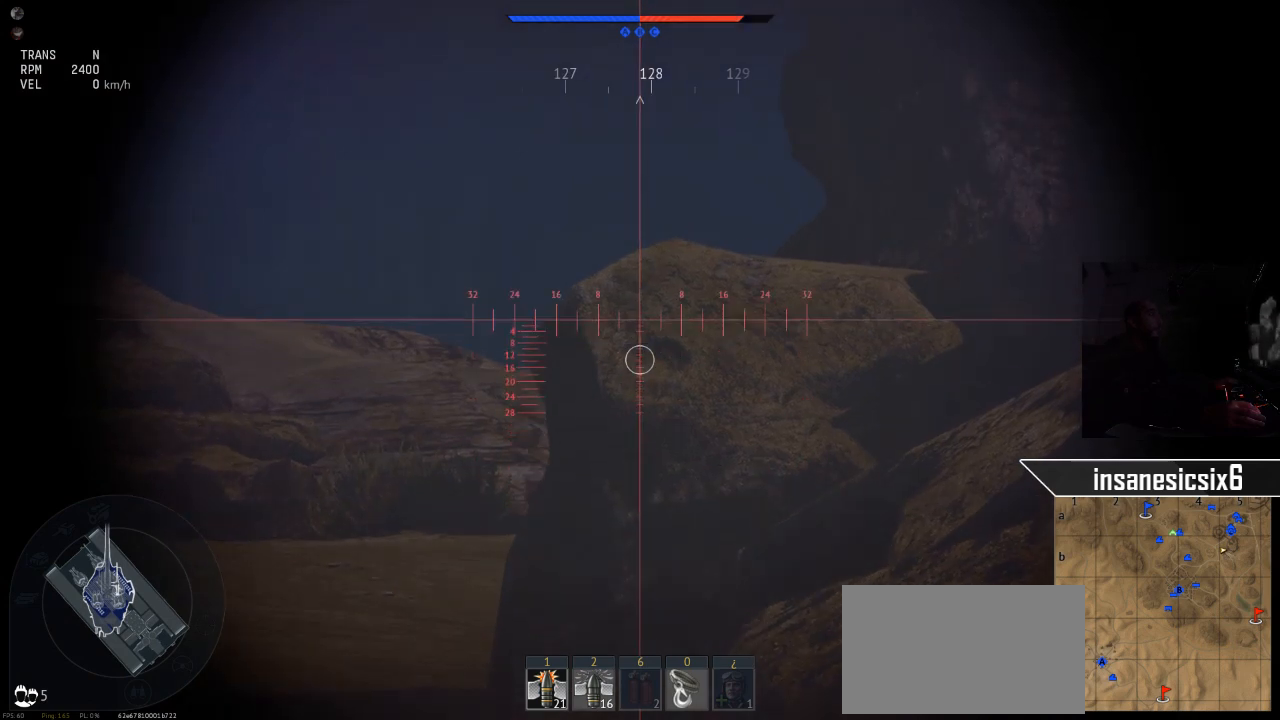
{"keys": ["w"], "mouse": [], "mouse_move": "still", "events": [[367, "w", "down"]]}
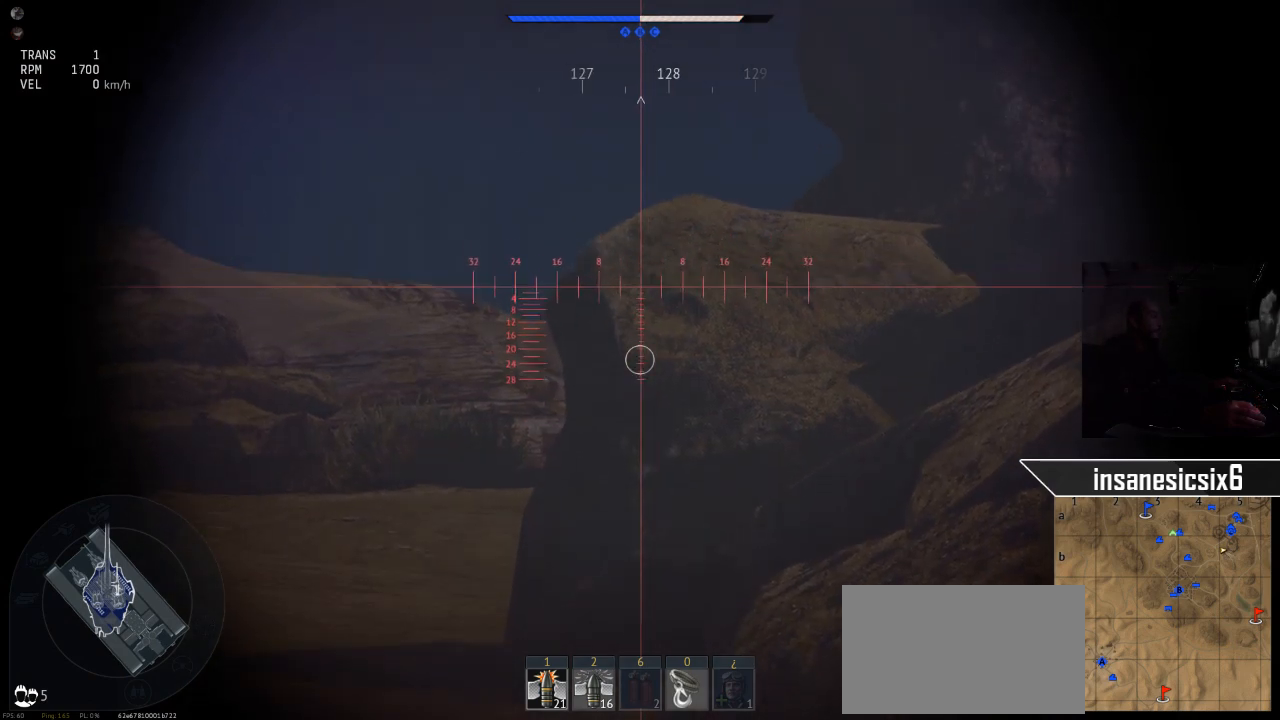
{"keys": ["w"], "mouse": [], "mouse_move": "still", "events": []}
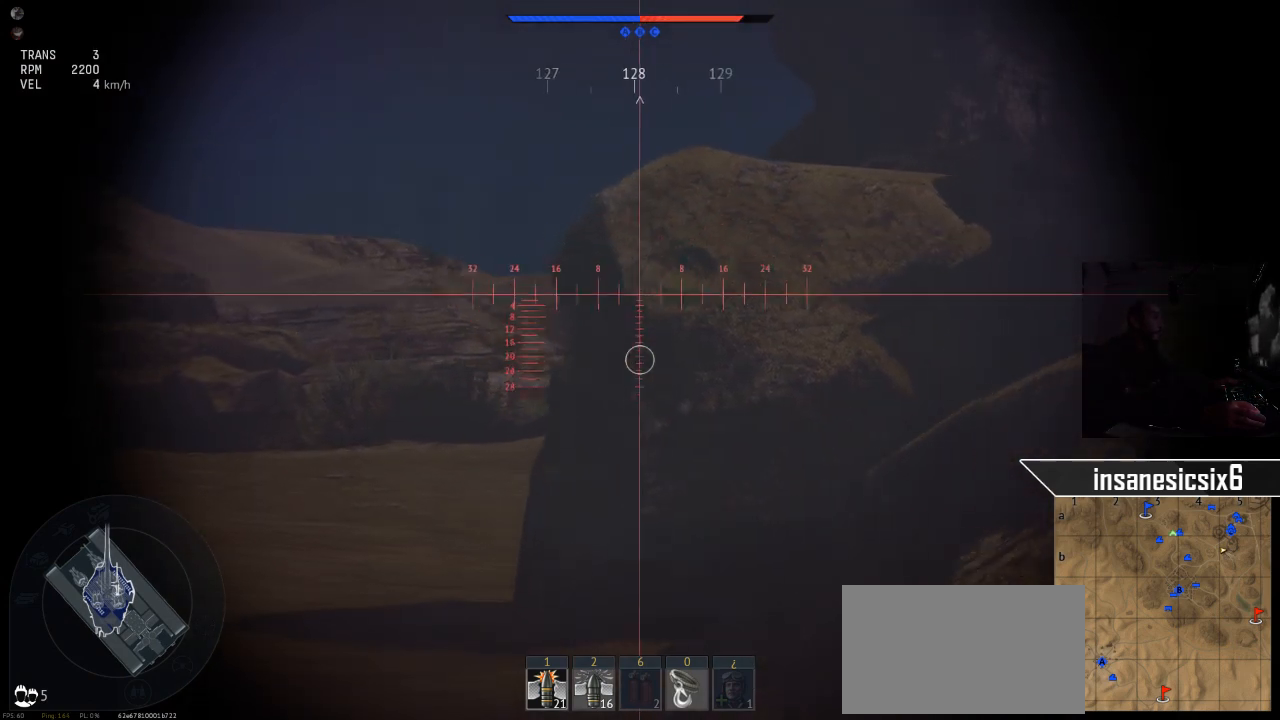
{"keys": [], "mouse": [], "mouse_move": "still", "events": [[251, "w", "up"]]}
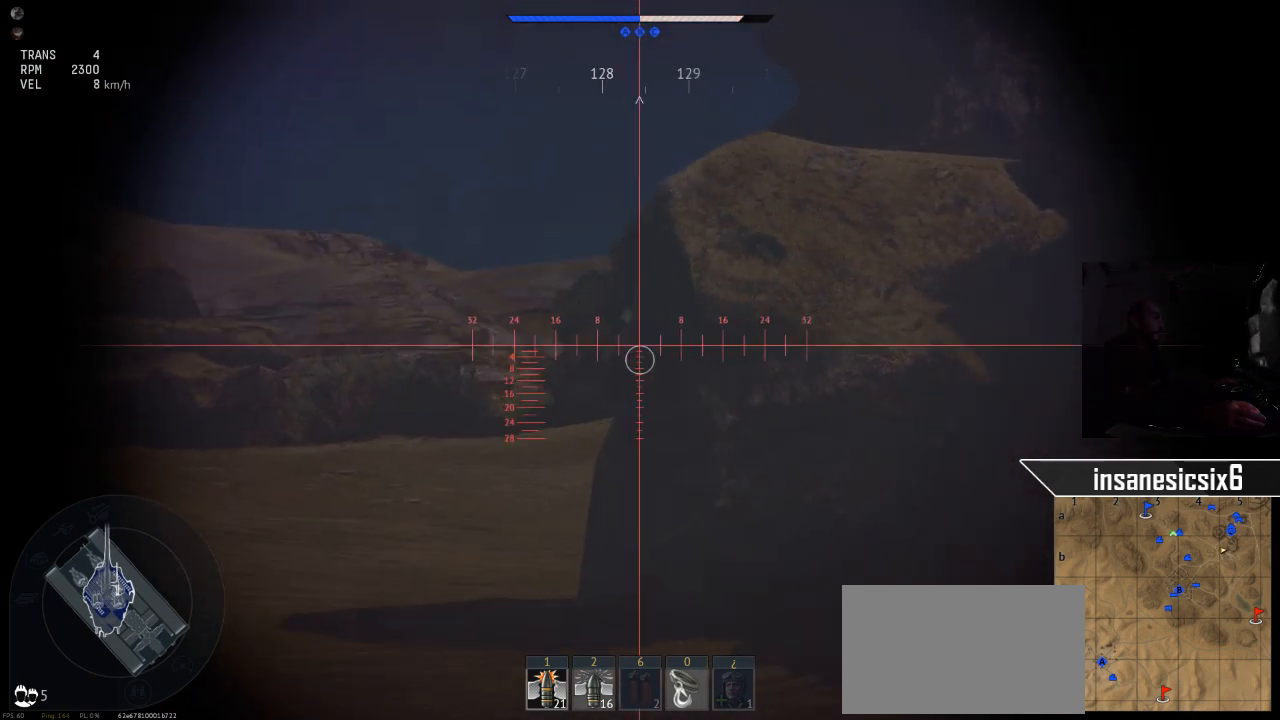
{"keys": [], "mouse": [], "mouse_move": "still", "events": [[83, "s", "down"], [267, "s", "up"]]}
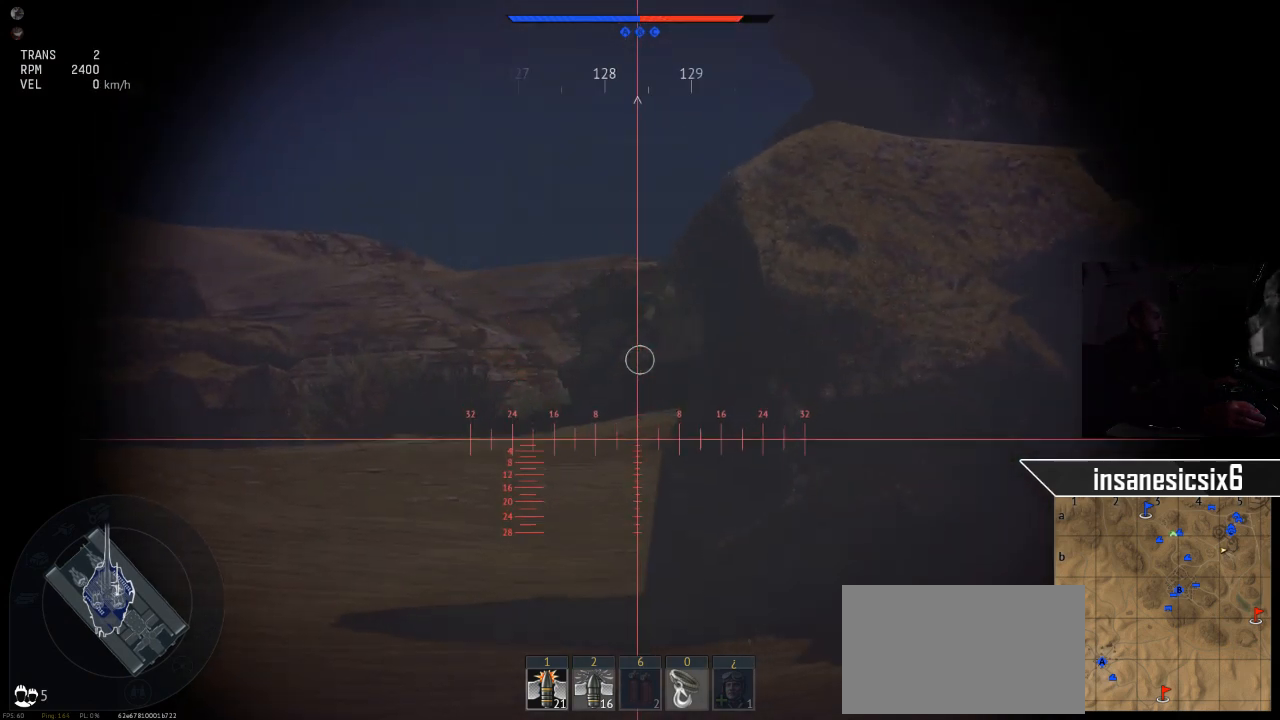
{"keys": ["s"], "mouse": ["left"], "mouse_move": "still", "events": [[434, "s", "down"], [468, "mouse_left", "down"]]}
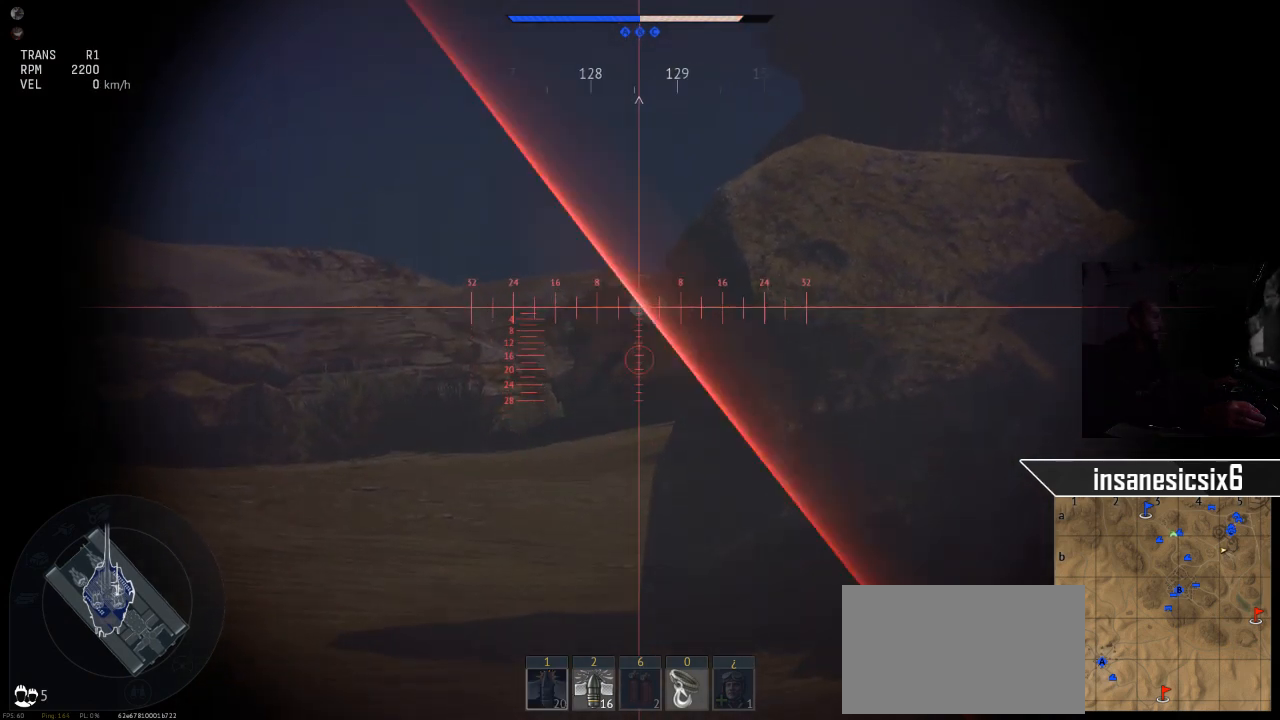
{"keys": ["s"], "mouse": [], "mouse_move": "still", "events": [[117, "mouse_left", "up"]]}
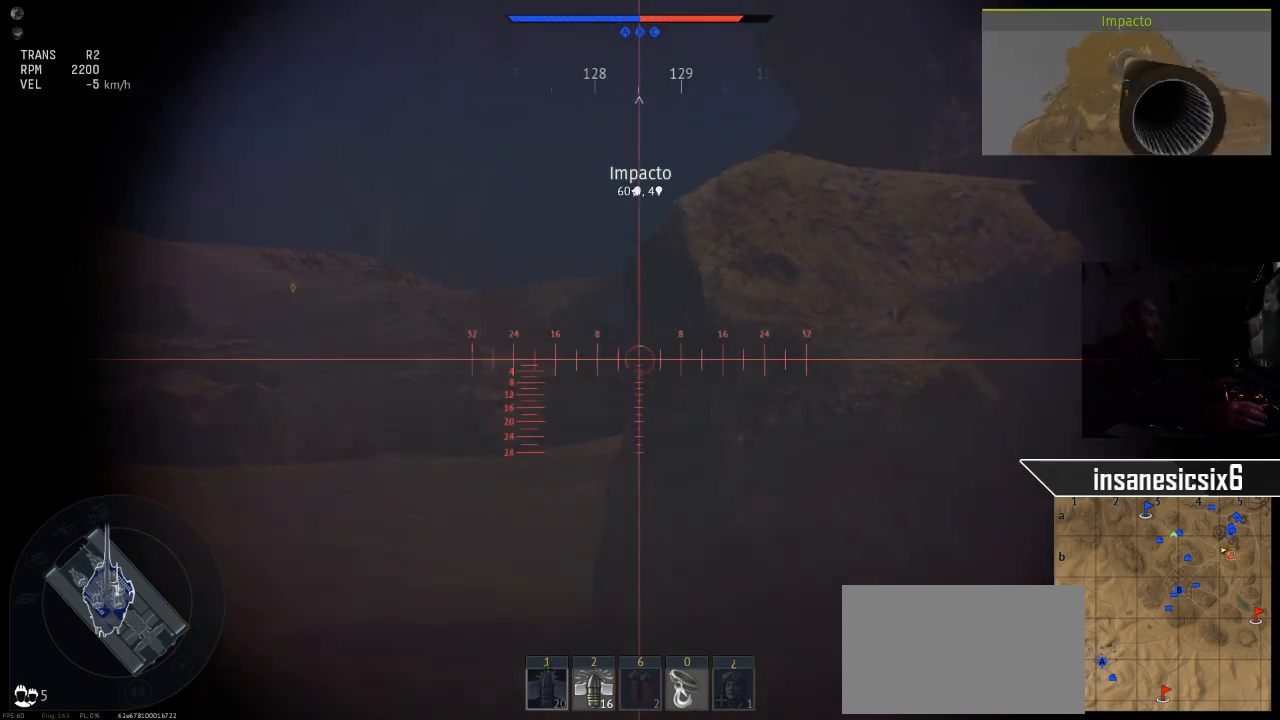
{"keys": ["s"], "mouse": [], "mouse_move": "still", "events": []}
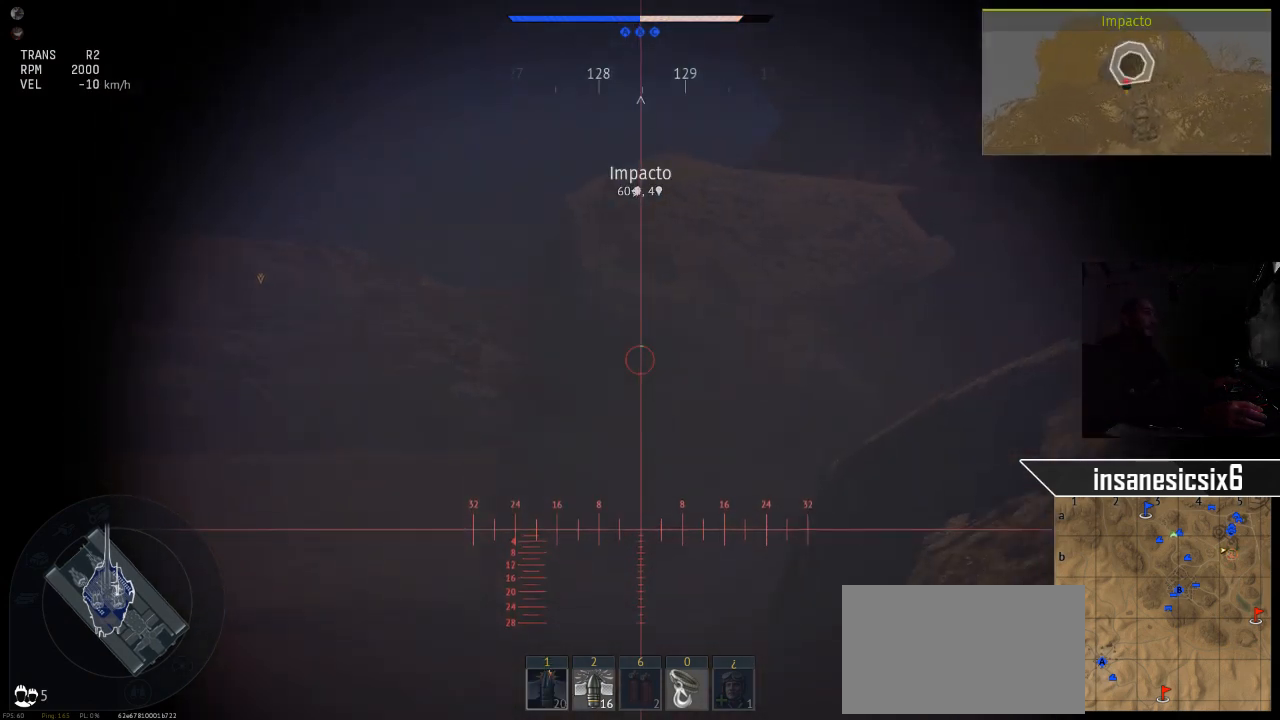
{"keys": ["w"], "mouse": [], "mouse_move": "still", "events": [[334, "s", "up"], [467, "w", "down"]]}
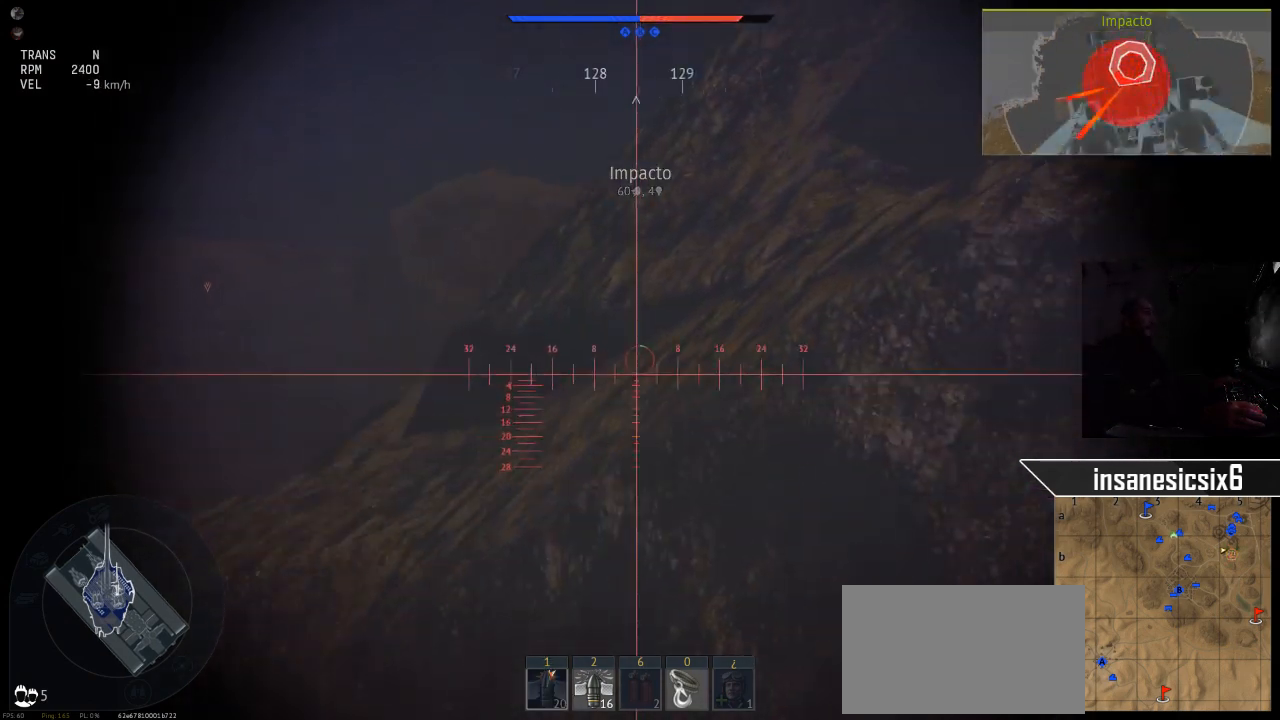
{"keys": [], "mouse": [], "mouse_move": "still", "events": [[484, "w", "up"]]}
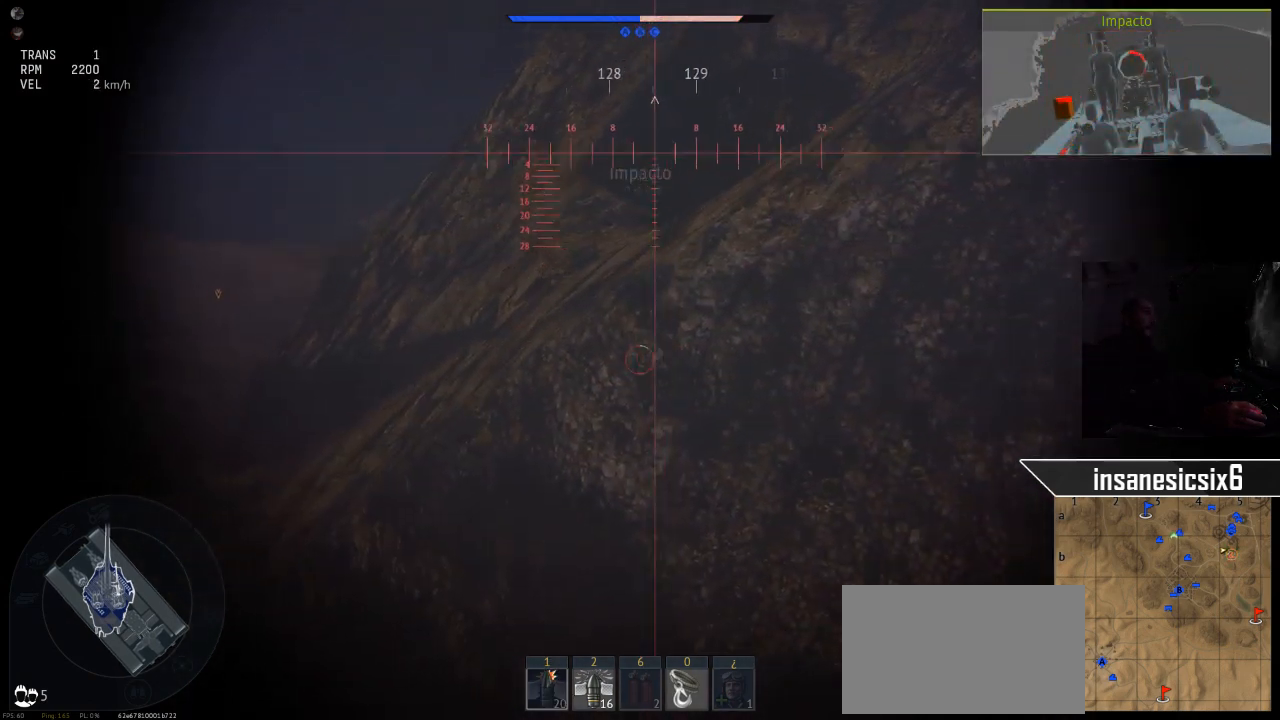
{"keys": ["s"], "mouse": [], "mouse_move": "still", "events": [[167, "shift", "down"], [267, "s", "down"], [317, "shift", "up"]]}
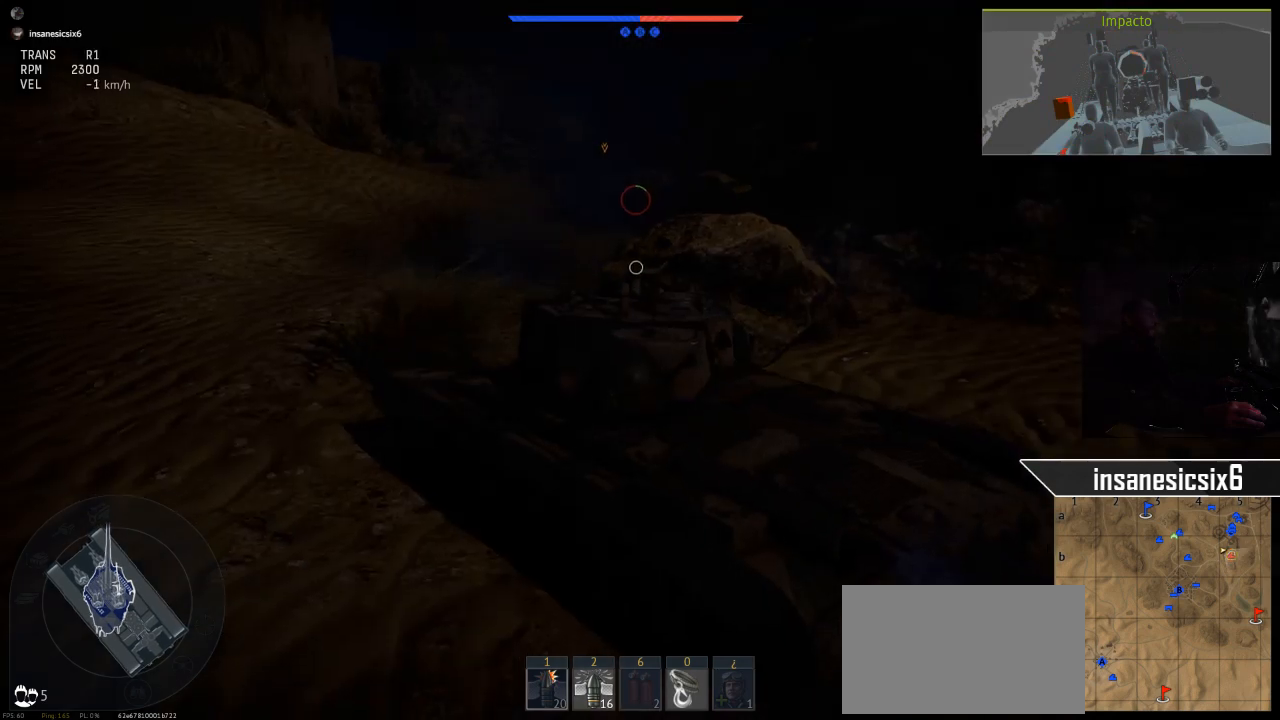
{"keys": ["a", "s"], "mouse": [], "mouse_move": "still", "events": [[234, "a", "down"]]}
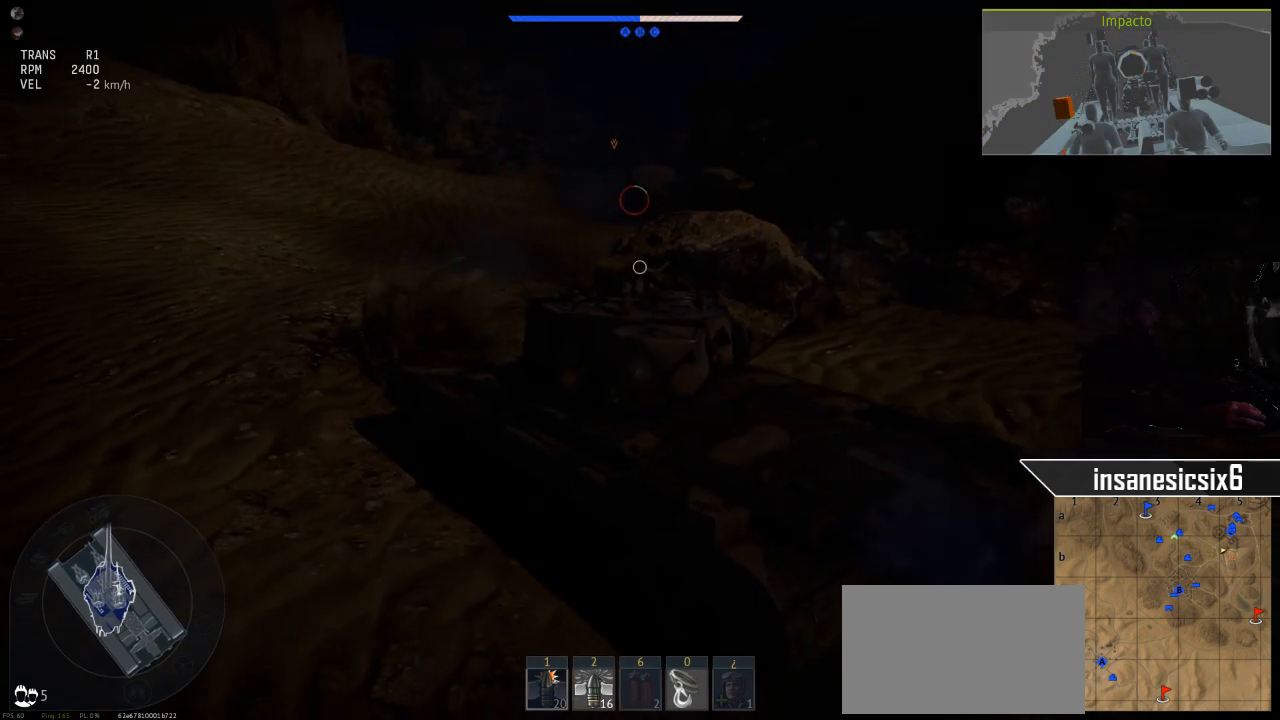
{"keys": ["a", "s"], "mouse": [], "mouse_move": "still", "events": []}
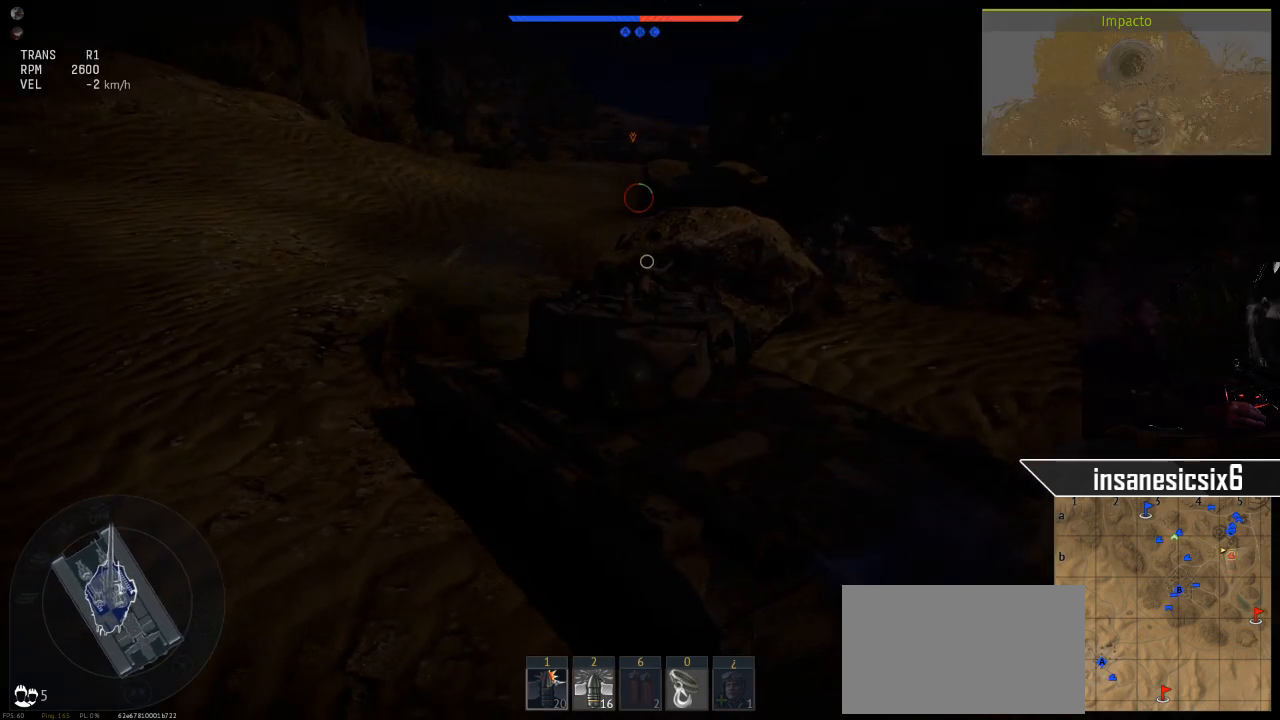
{"keys": ["a"], "mouse": [], "mouse_move": "still", "events": [[501, "s", "up"]]}
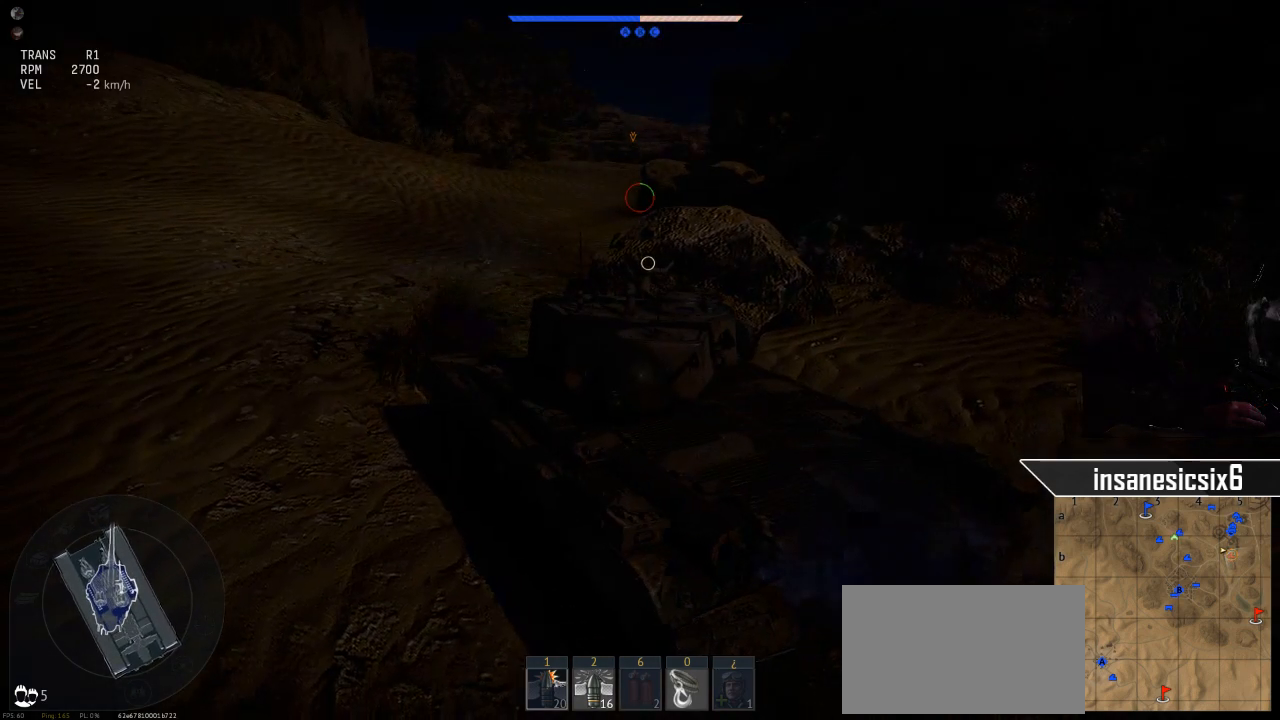
{"keys": [], "mouse": [], "mouse_move": "still", "events": [[234, "a", "up"], [334, "w", "down"], [467, "w", "up"]]}
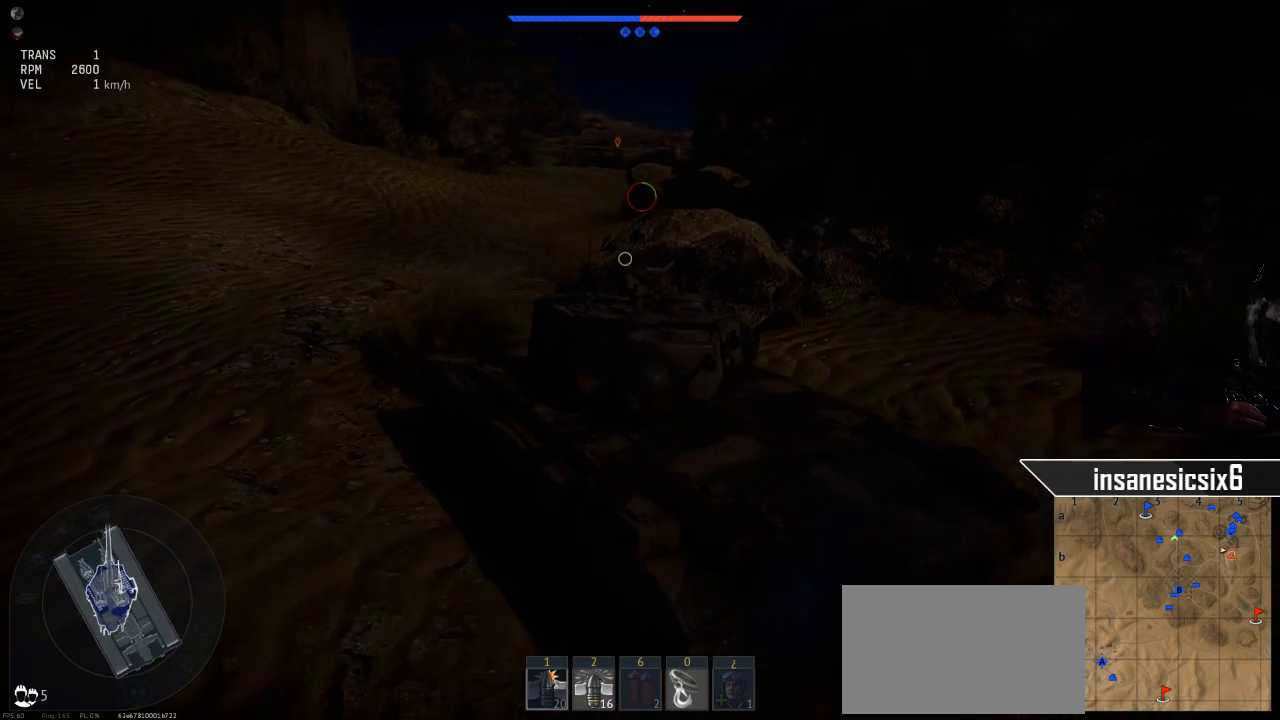
{"keys": ["s"], "mouse": [], "mouse_move": "still", "events": [[434, "s", "down"]]}
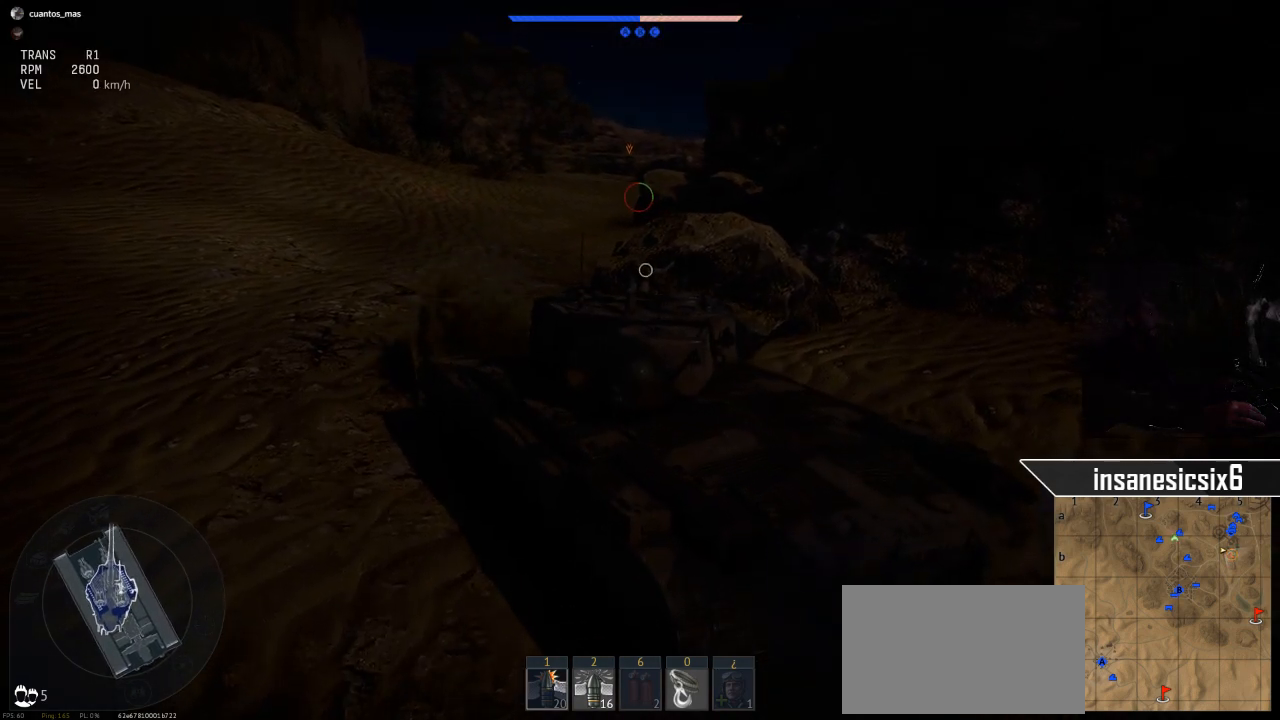
{"keys": ["s"], "mouse": [], "mouse_move": "still", "events": []}
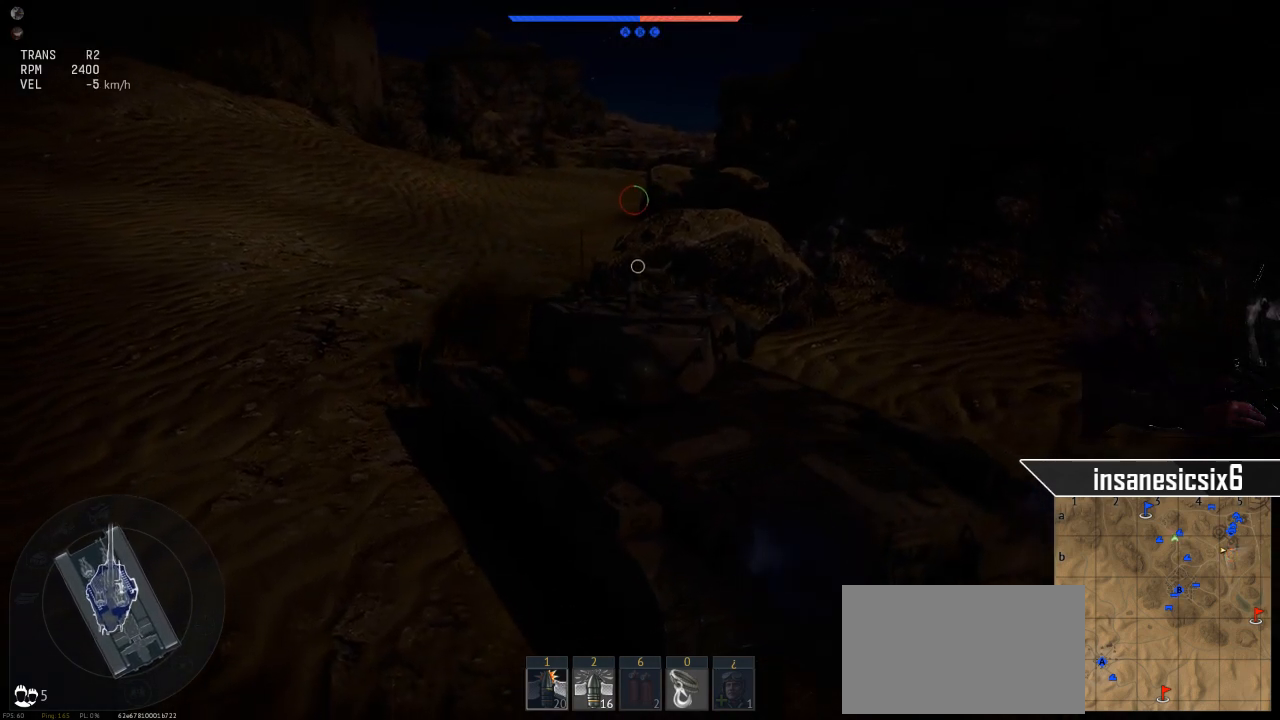
{"keys": ["s"], "mouse": [], "mouse_move": "still", "events": []}
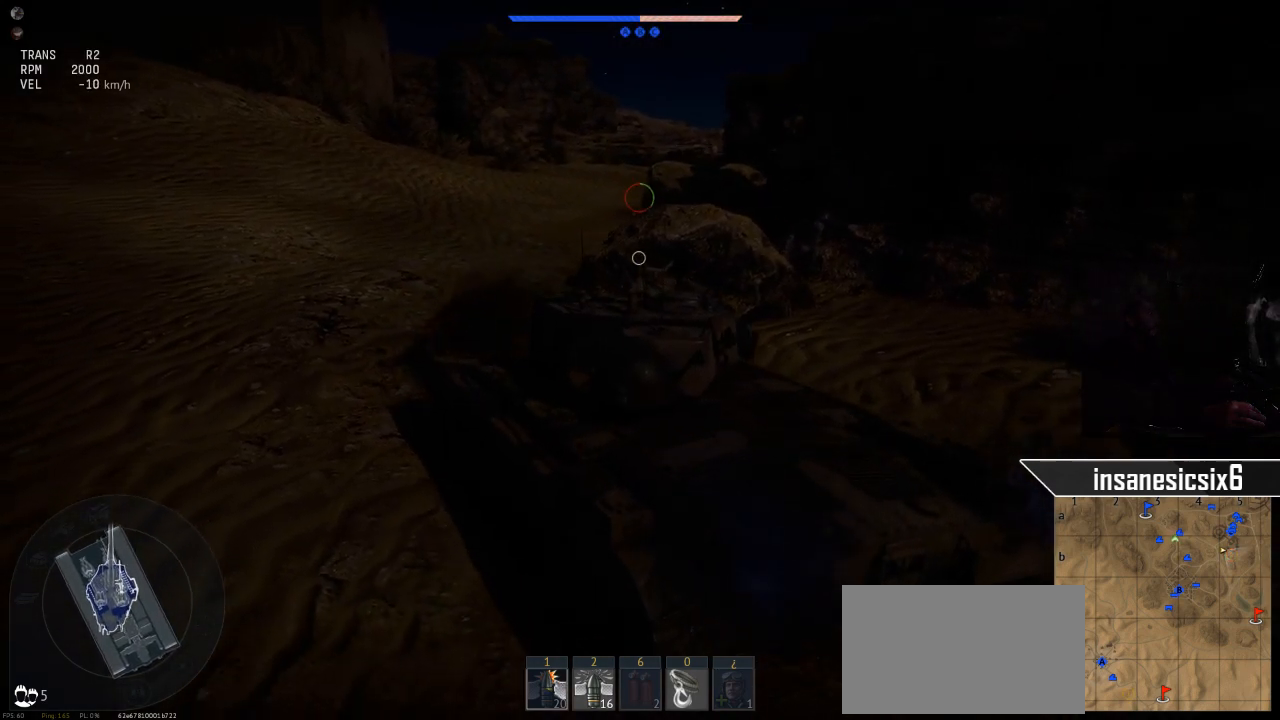
{"keys": [], "mouse": [], "mouse_move": "still", "events": [[484, "s", "up"]]}
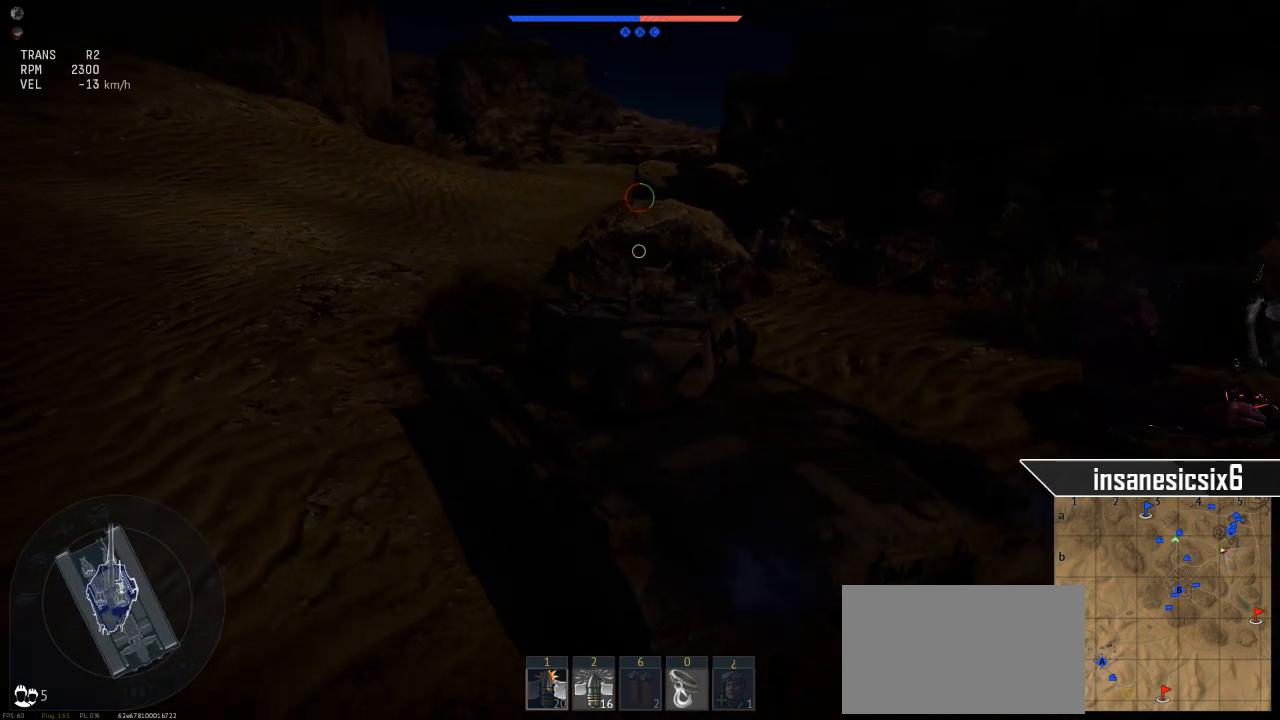
{"keys": [], "mouse": [], "mouse_move": "still", "events": []}